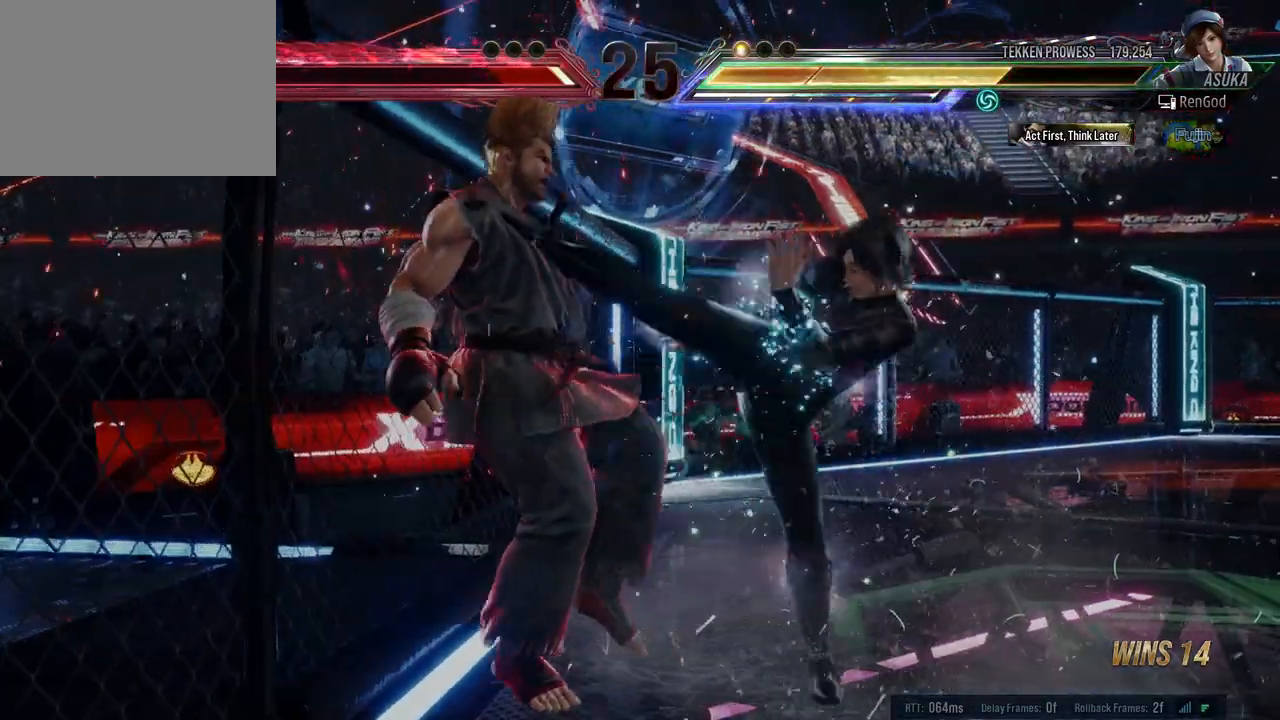
Gameplay with a controller (Xbox layout); each line is a JSON object with the inputs held at the frame after it. "events" lists button and stick changes between this image and that frame as [ms after this image, input, new state], when the widget could be followed in between. Not read: L2 R2 right_stick.
{"buttons": [], "left_stick": "center", "events": []}
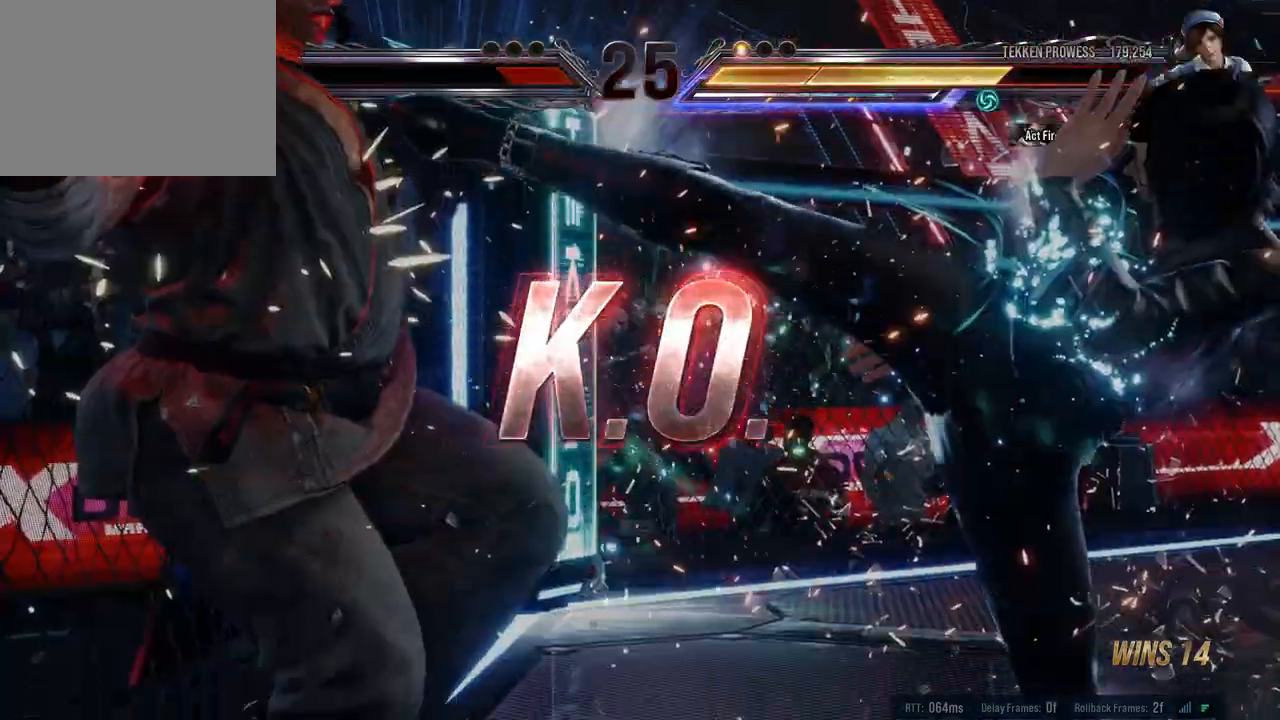
{"buttons": [], "left_stick": "center", "events": []}
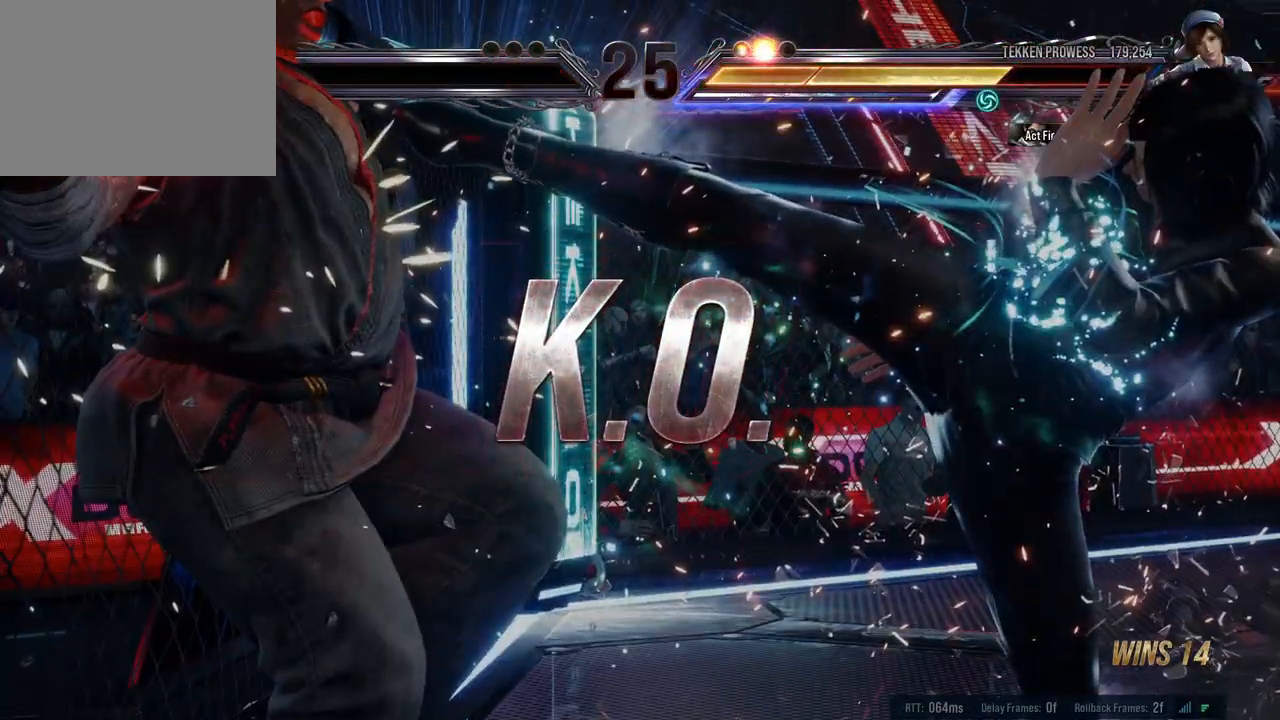
{"buttons": [], "left_stick": "center", "events": []}
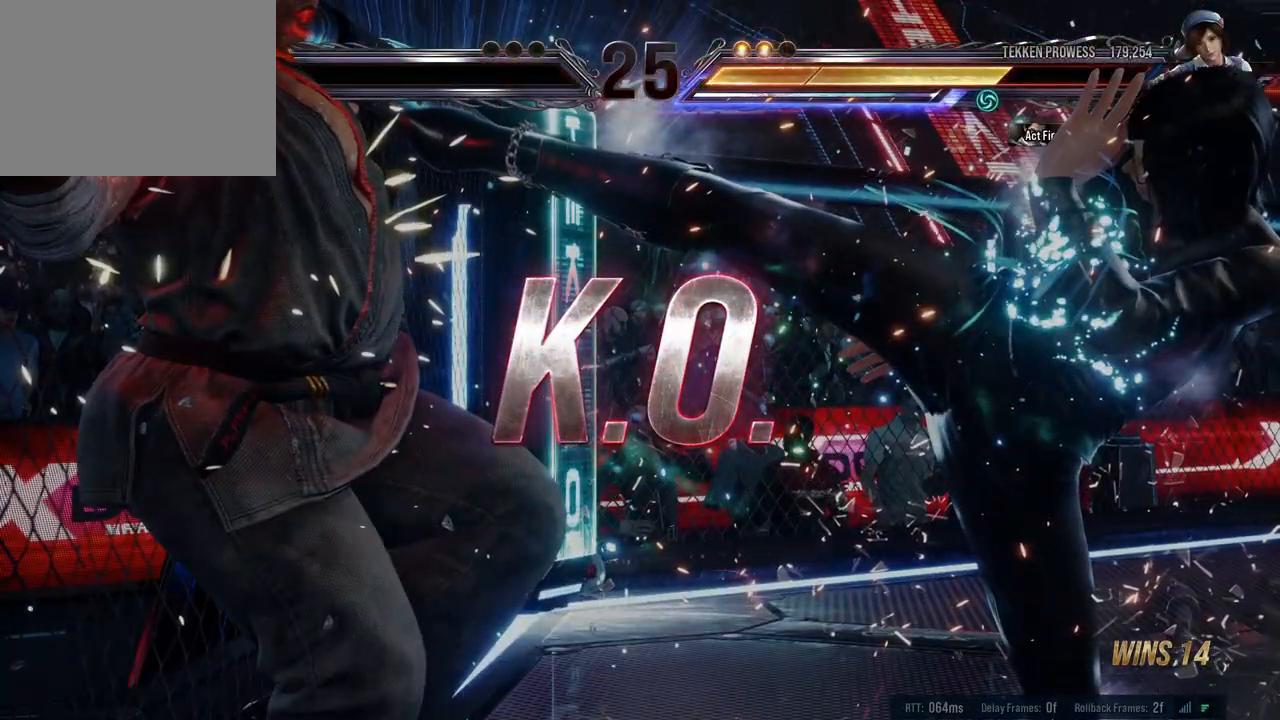
{"buttons": [], "left_stick": "center", "events": [[183, "B", "down"], [250, "B", "up"], [300, "B", "down"], [367, "B", "up"], [400, "B", "down"], [483, "B", "up"]]}
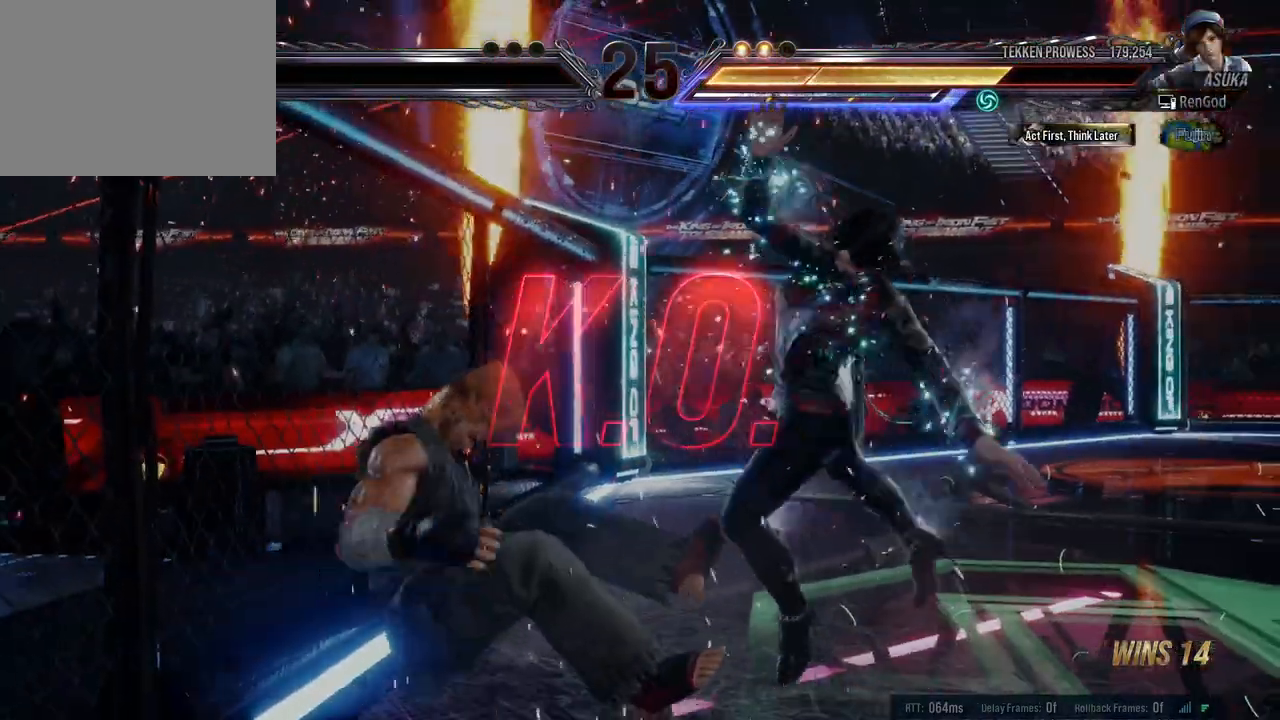
{"buttons": [], "left_stick": "center", "events": [[433, "B", "down"], [500, "B", "up"]]}
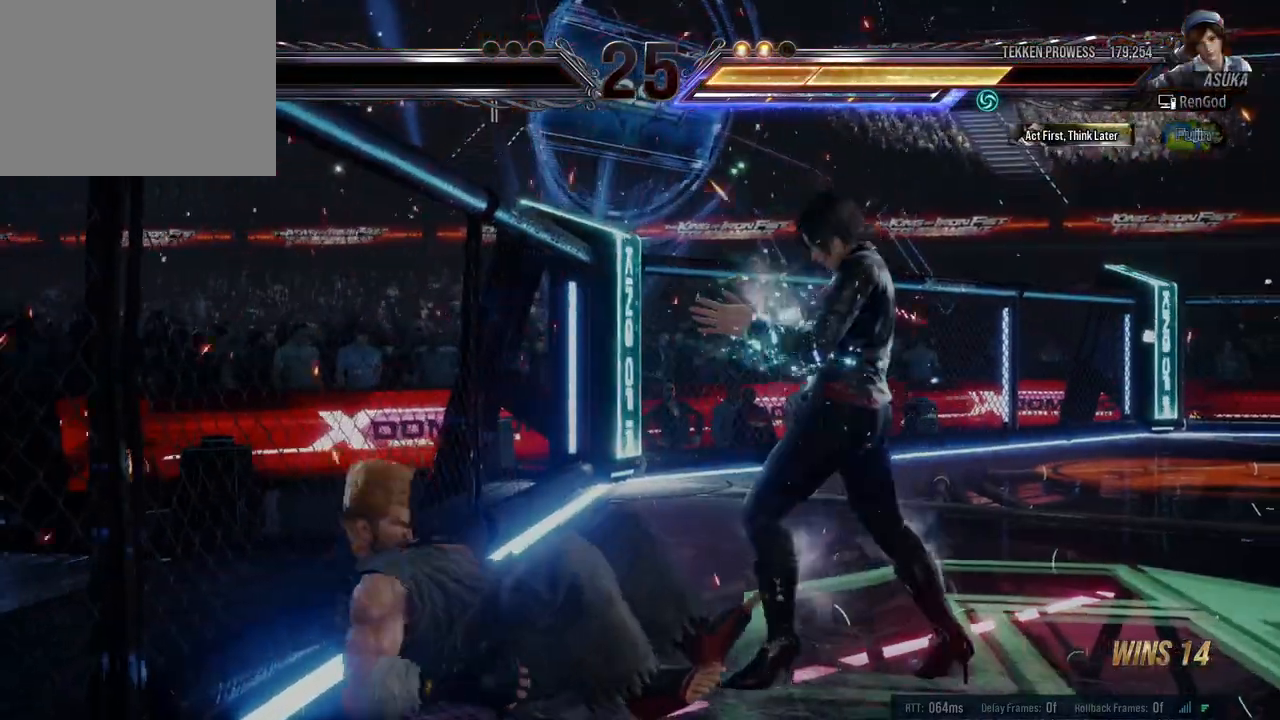
{"buttons": [], "left_stick": "center", "events": [[33, "B", "down"], [133, "B", "up"], [183, "B", "down"], [200, "B", "up"]]}
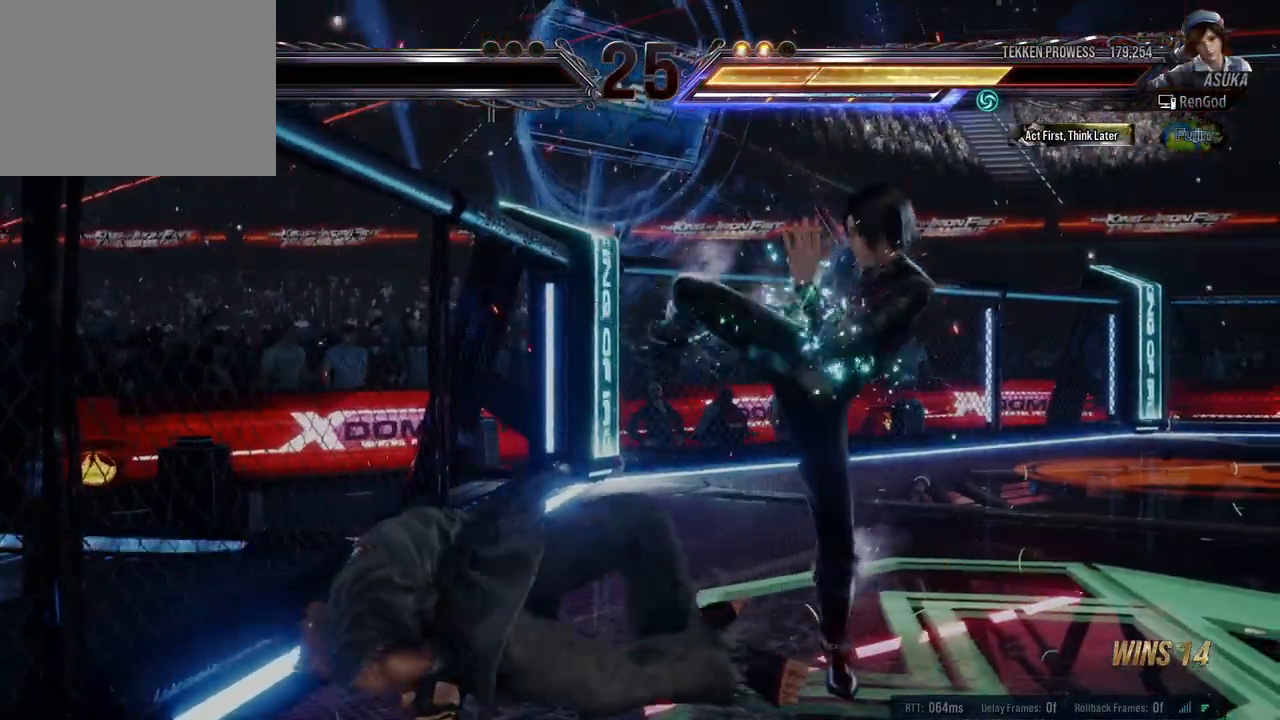
{"buttons": [], "left_stick": "center", "events": []}
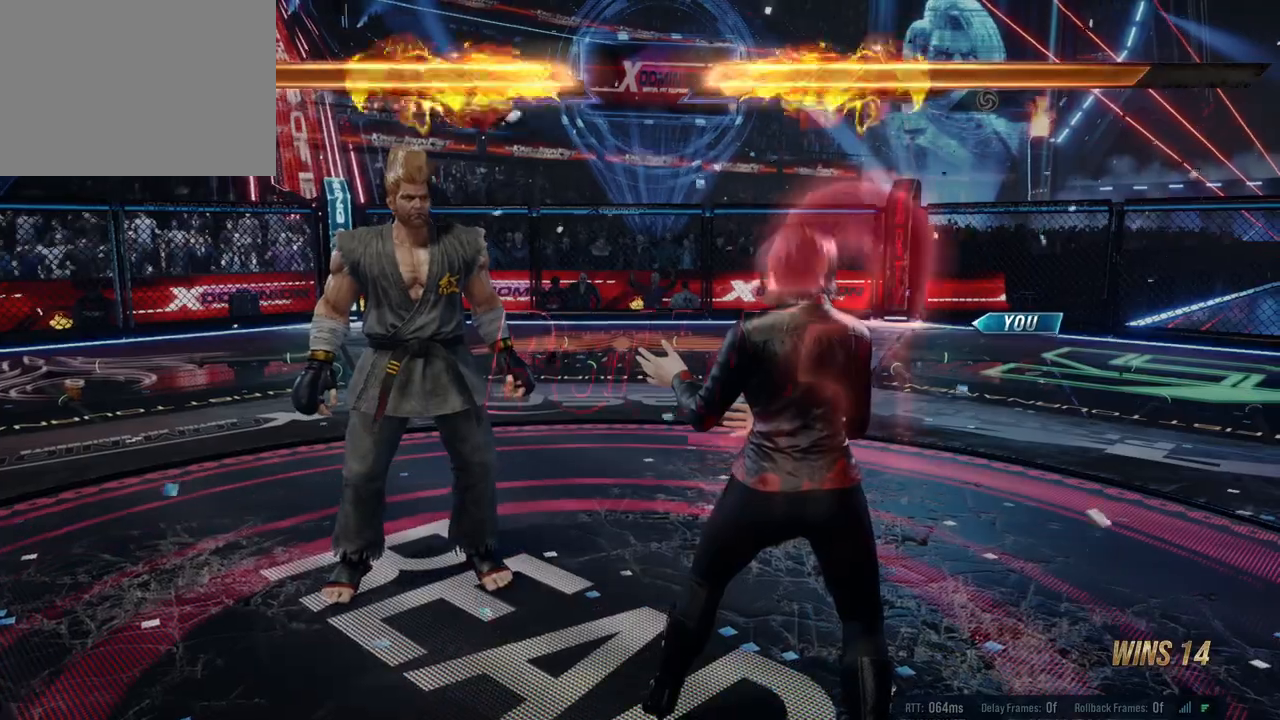
{"buttons": [], "left_stick": "center", "events": []}
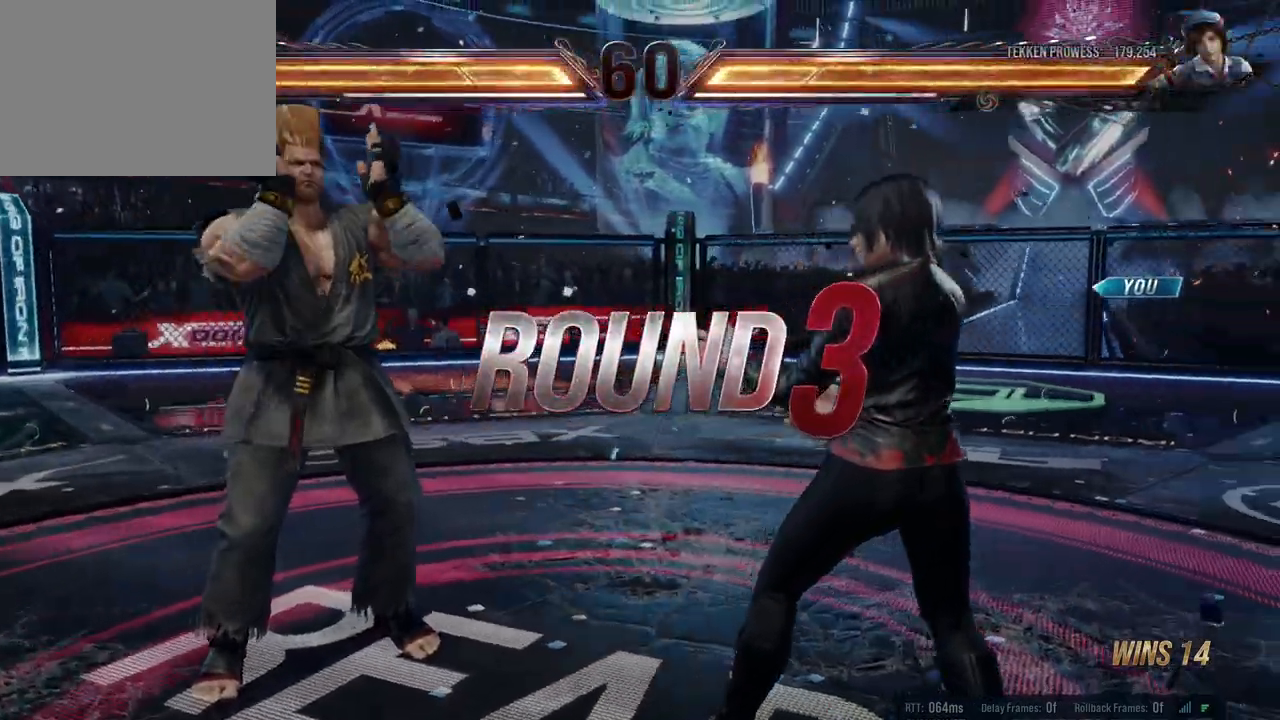
{"buttons": [], "left_stick": "center", "events": []}
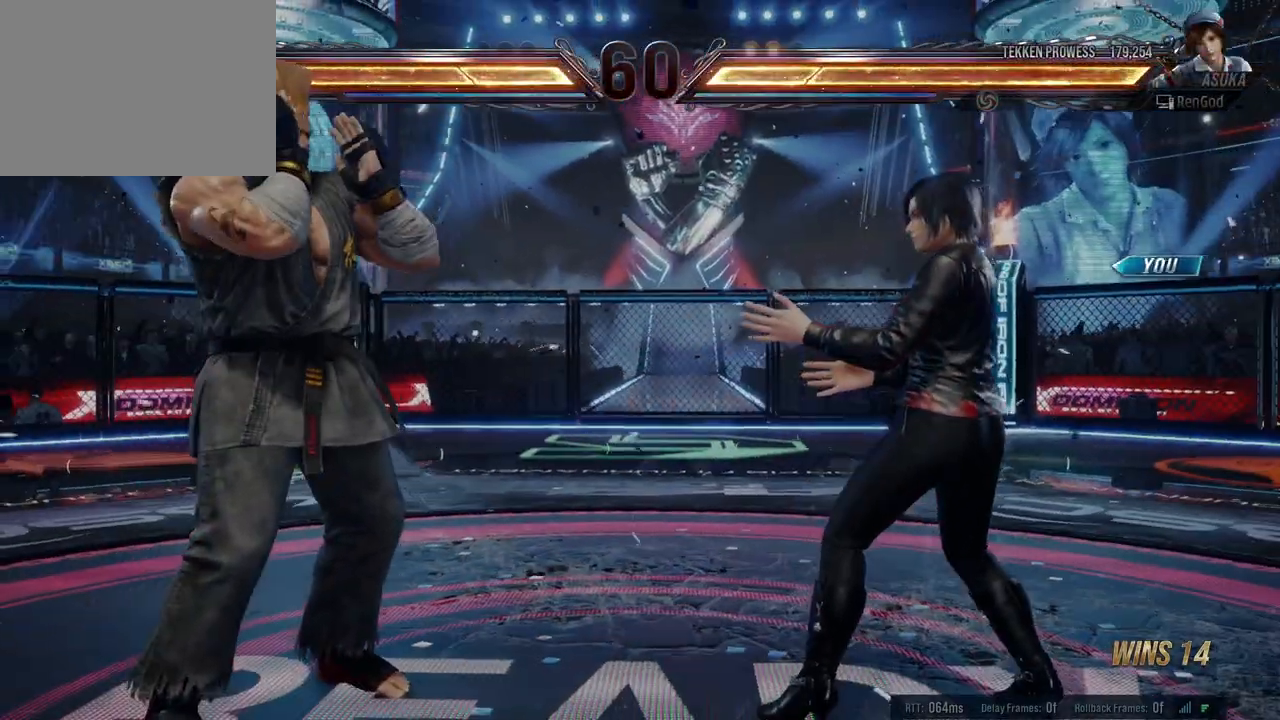
{"buttons": [], "left_stick": "center", "events": []}
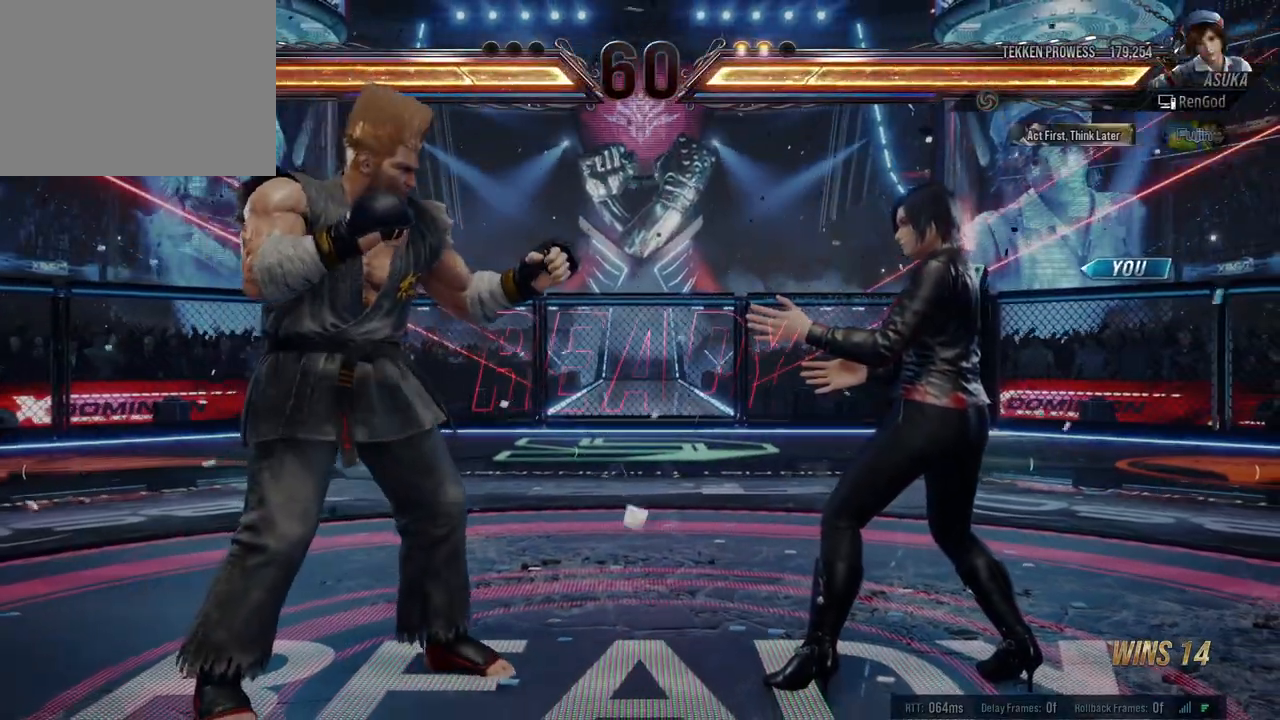
{"buttons": [], "left_stick": "center", "events": []}
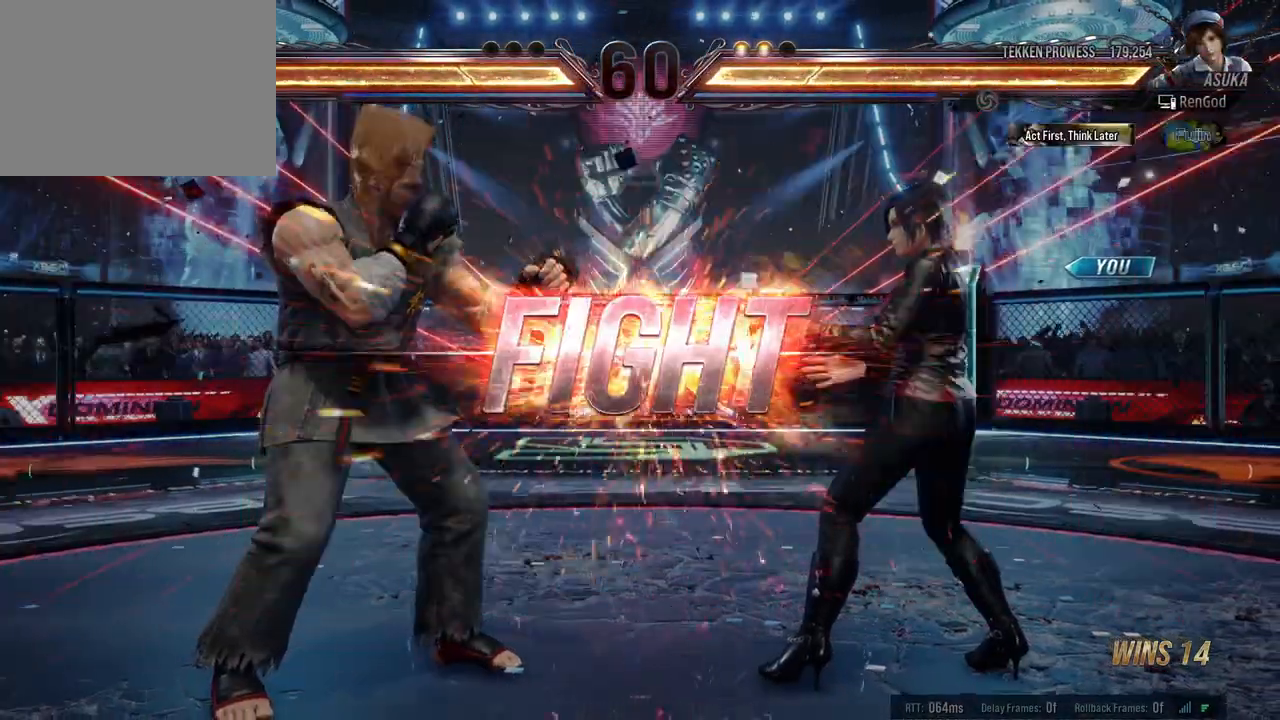
{"buttons": ["A"], "left_stick": "center", "events": [[500, "A", "down"]]}
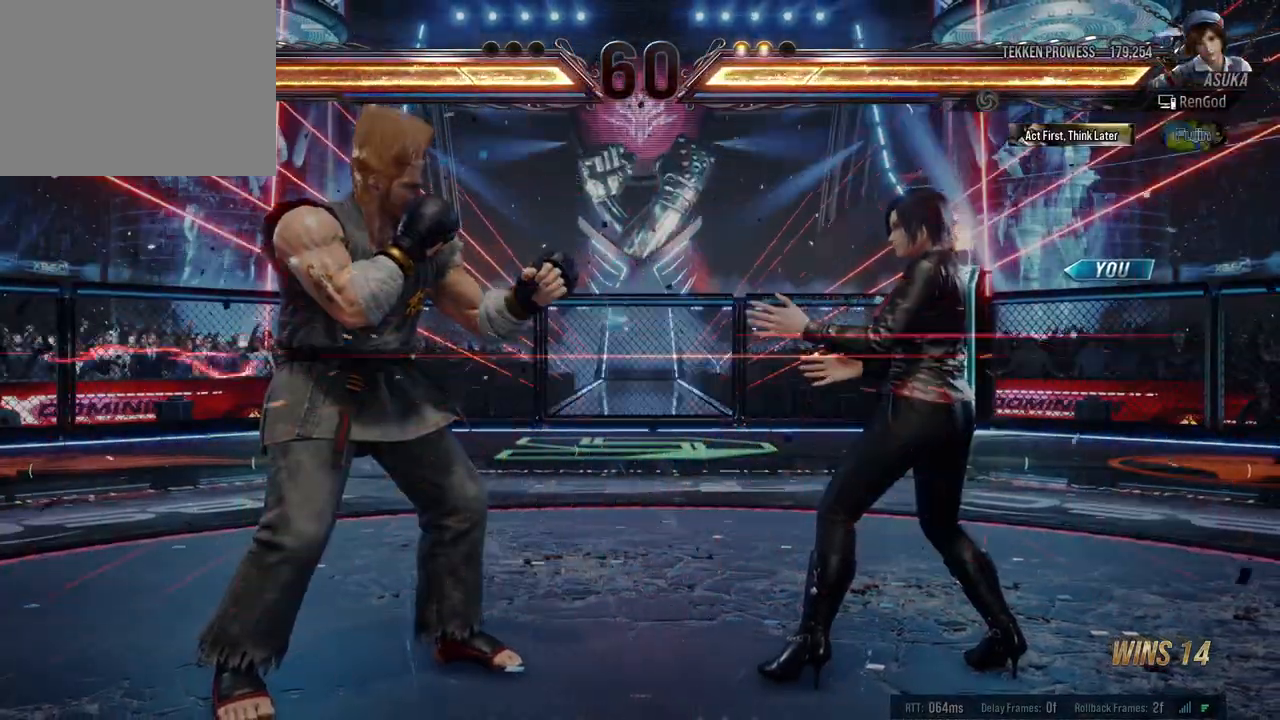
{"buttons": ["X"], "left_stick": "center", "events": [[100, "A", "up"], [367, "X", "down"]]}
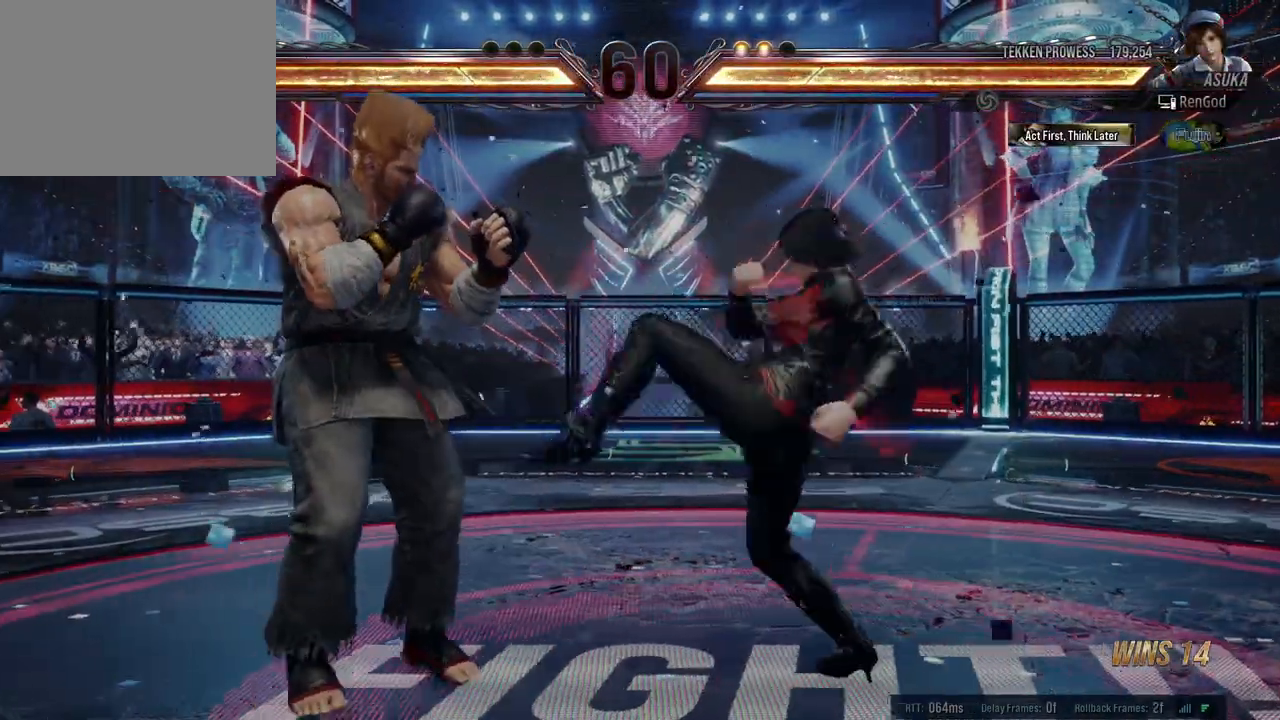
{"buttons": [], "left_stick": "center", "events": [[50, "X", "up"]]}
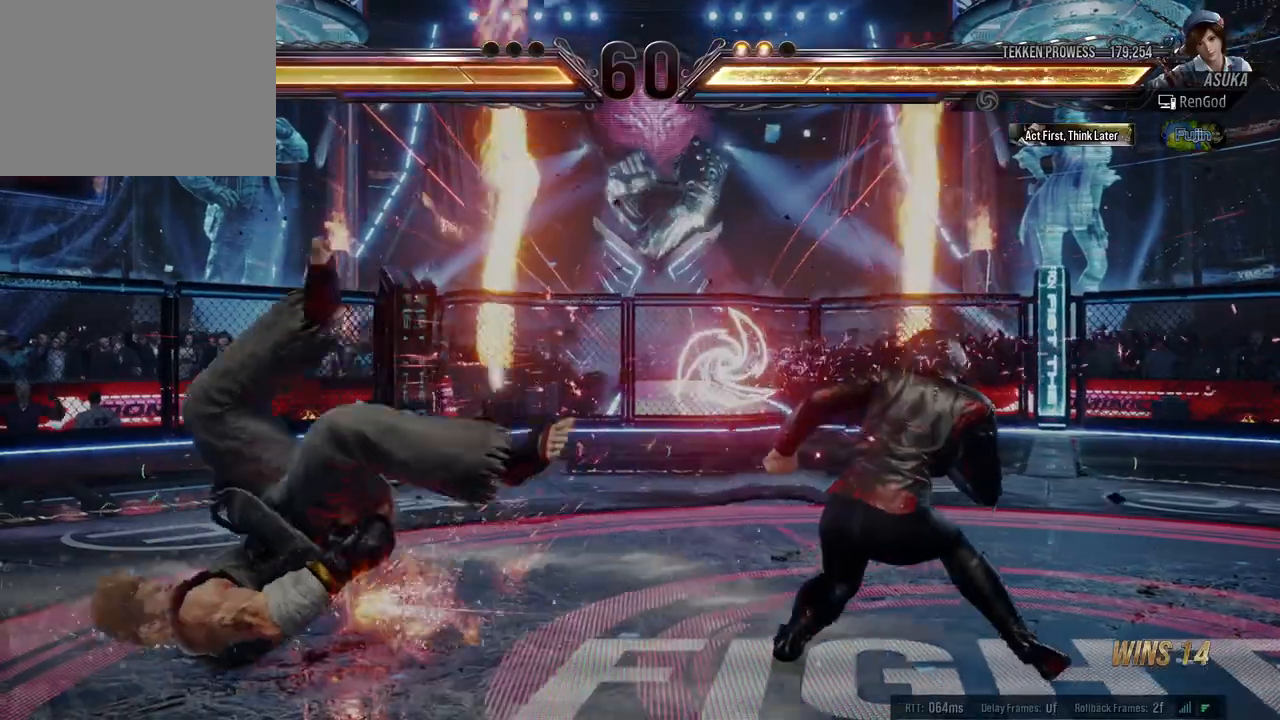
{"buttons": ["X"], "left_stick": "left", "events": [[33, "left_stick", "left"], [117, "A", "down"], [133, "B", "down"], [200, "A", "up"], [233, "A", "down"], [333, "A", "up"], [350, "B", "up"], [450, "X", "down"]]}
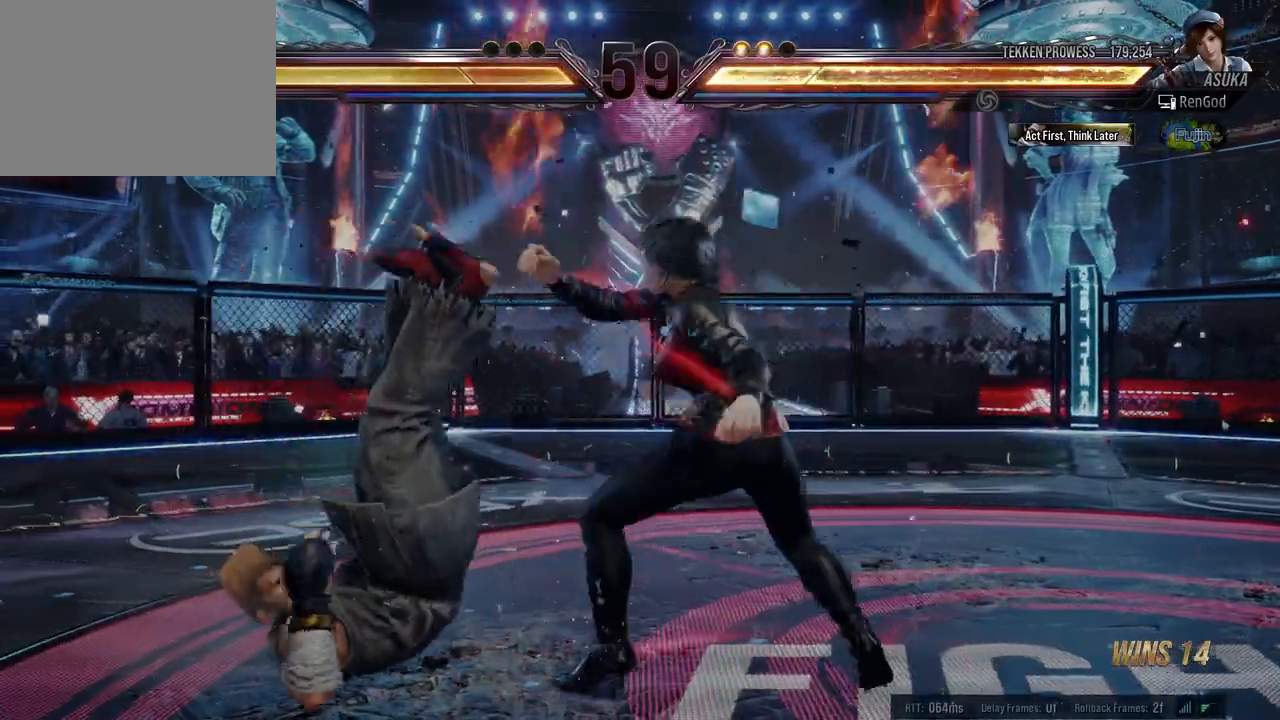
{"buttons": [], "left_stick": "center", "events": [[17, "X", "up"], [67, "X", "down"], [133, "X", "up"], [167, "X", "down"], [350, "X", "up"], [417, "left_stick", "center"]]}
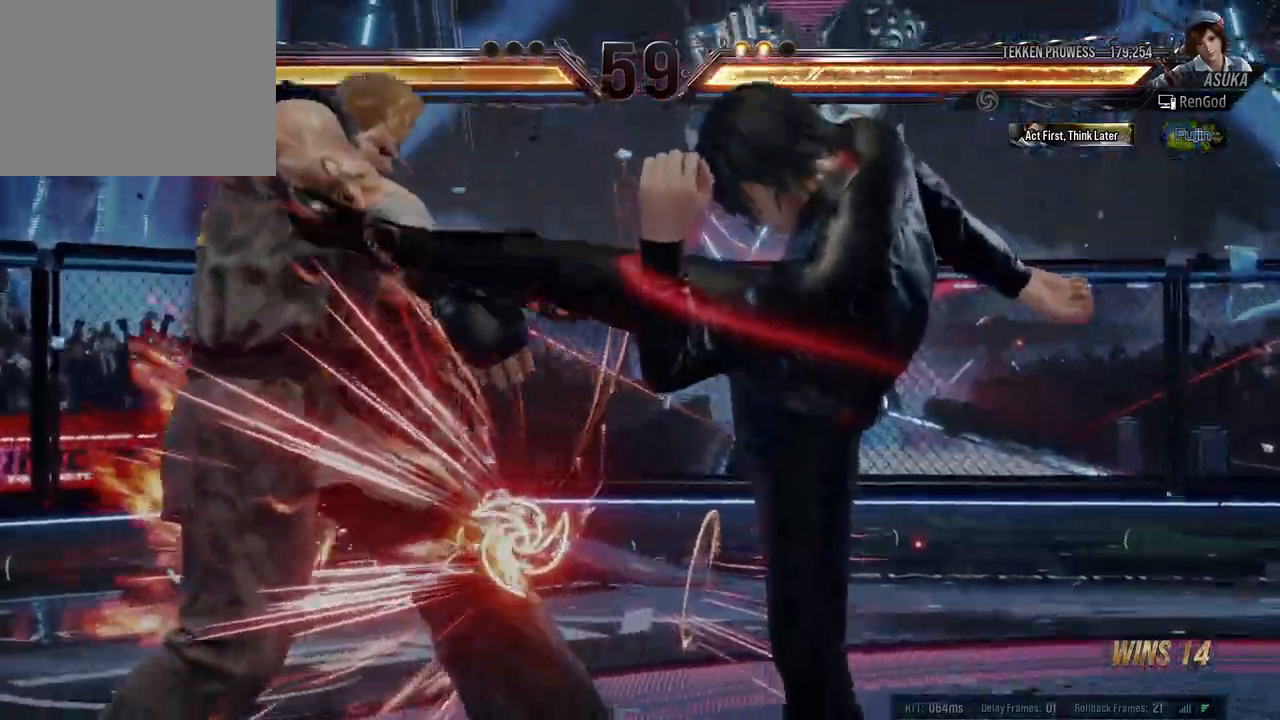
{"buttons": [], "left_stick": "center", "events": [[33, "A", "down"], [117, "A", "up"]]}
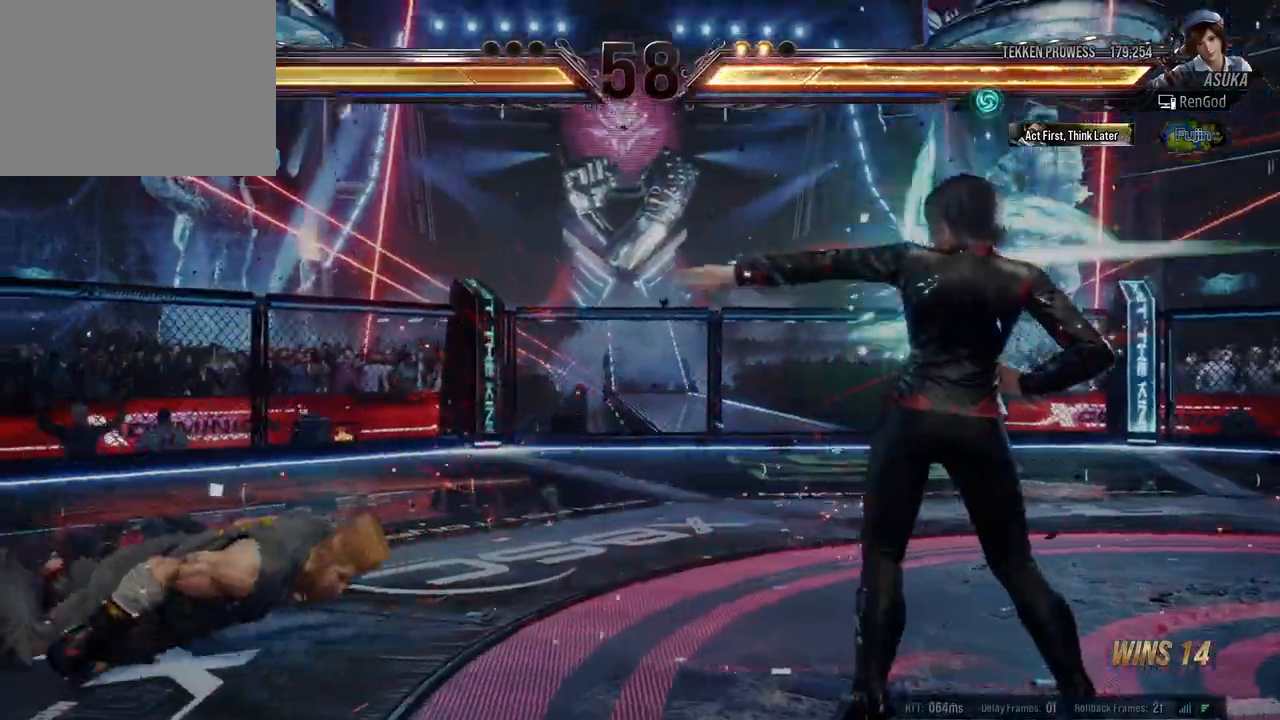
{"buttons": [], "left_stick": "left", "events": [[50, "left_stick", "left"]]}
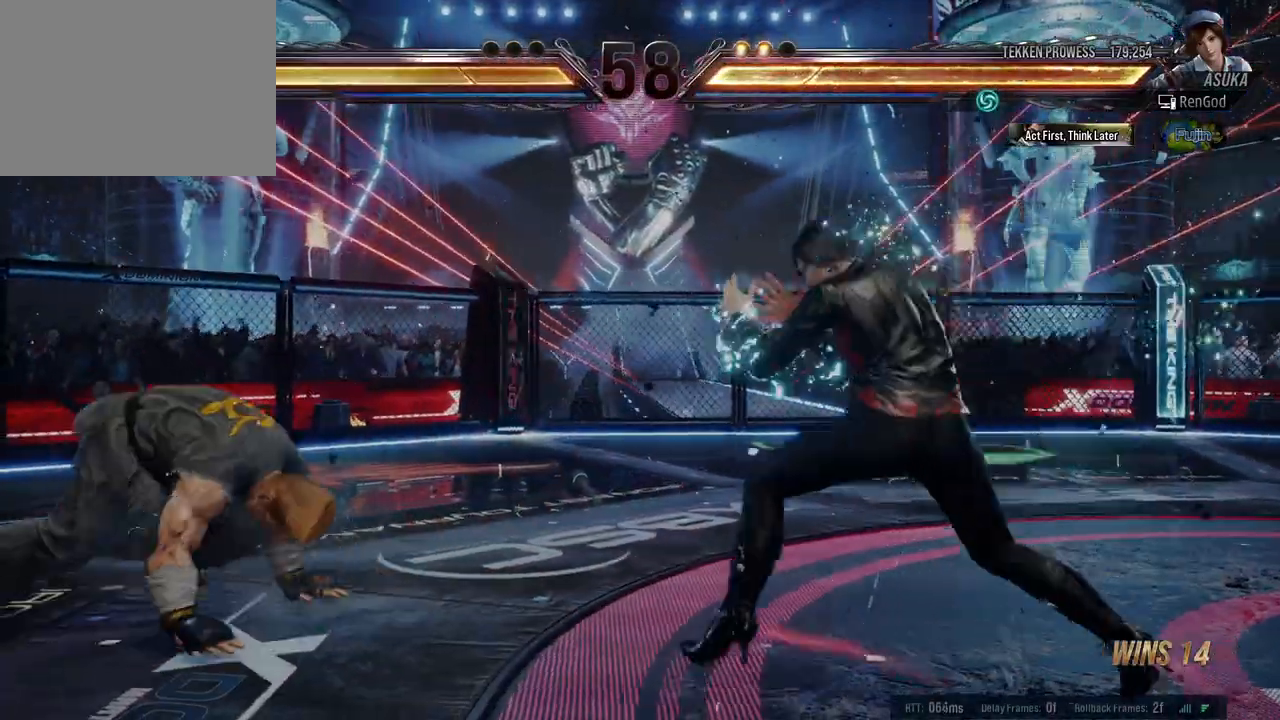
{"buttons": ["X", "Y"], "left_stick": "left", "events": [[167, "X", "down"], [167, "Y", "down"]]}
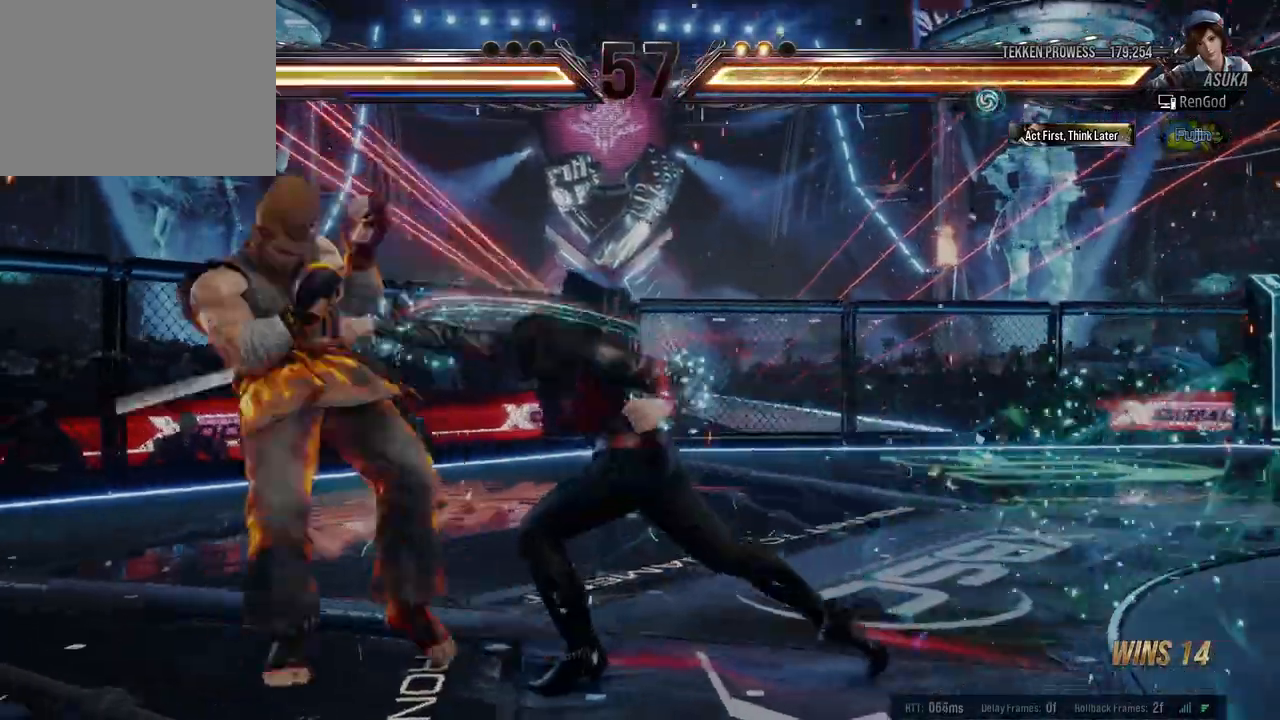
{"buttons": [], "left_stick": "left", "events": [[133, "Y", "up"], [150, "X", "up"], [150, "left_stick", "center"], [267, "left_stick", "left"], [400, "left_stick", "center"], [450, "left_stick", "left"]]}
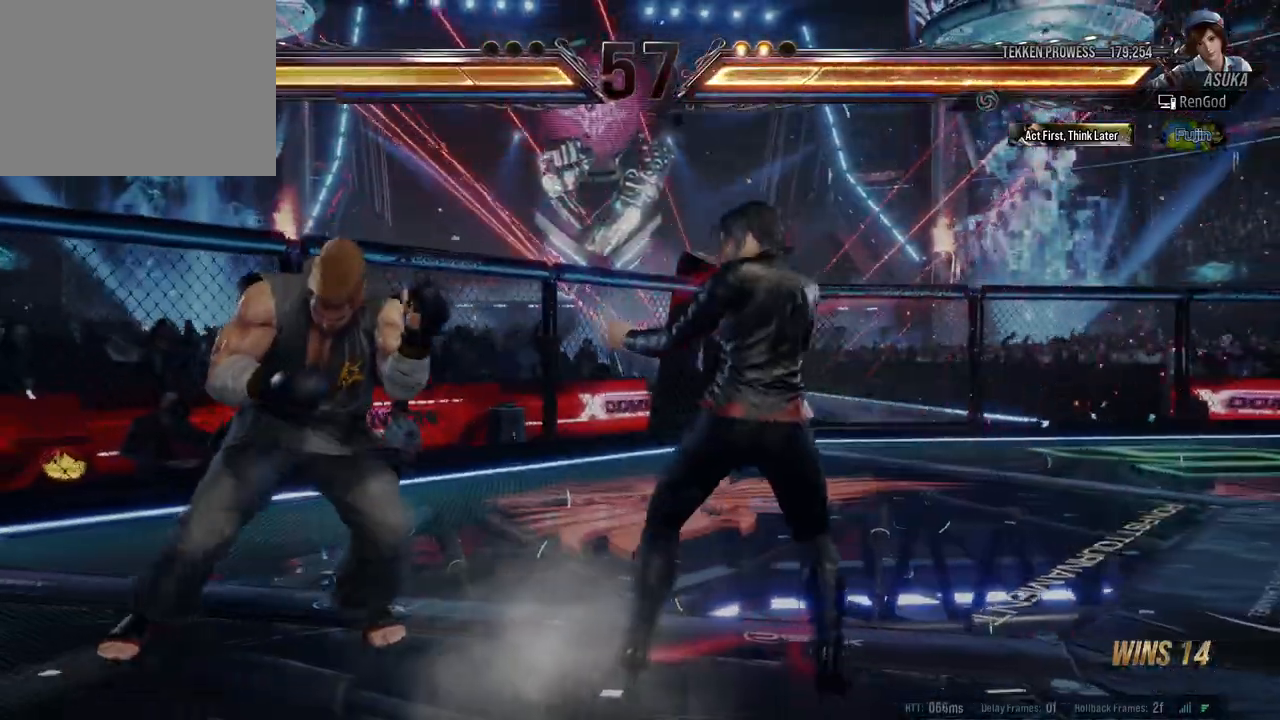
{"buttons": [], "left_stick": "center", "events": [[33, "B", "down"], [150, "B", "up"], [417, "left_stick", "center"]]}
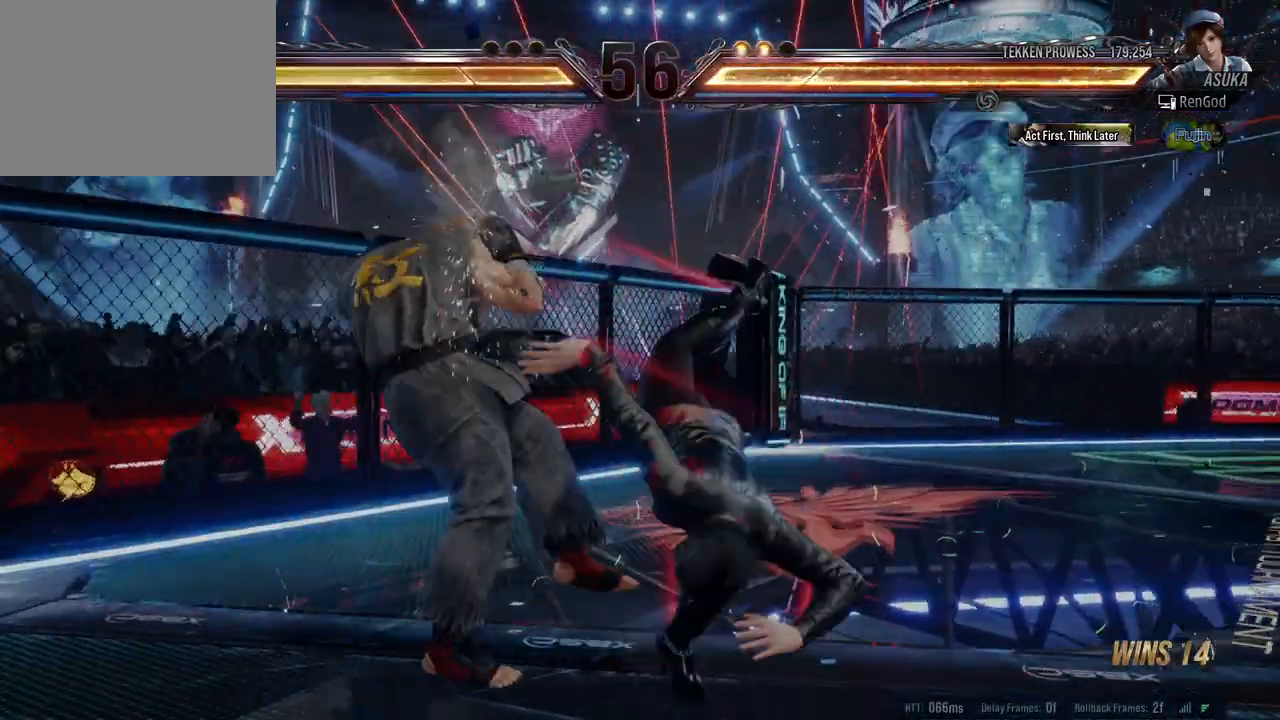
{"buttons": [], "left_stick": "right", "events": [[167, "left_stick", "left"], [267, "left_stick", "right"], [367, "left_stick", "center"], [417, "left_stick", "right"]]}
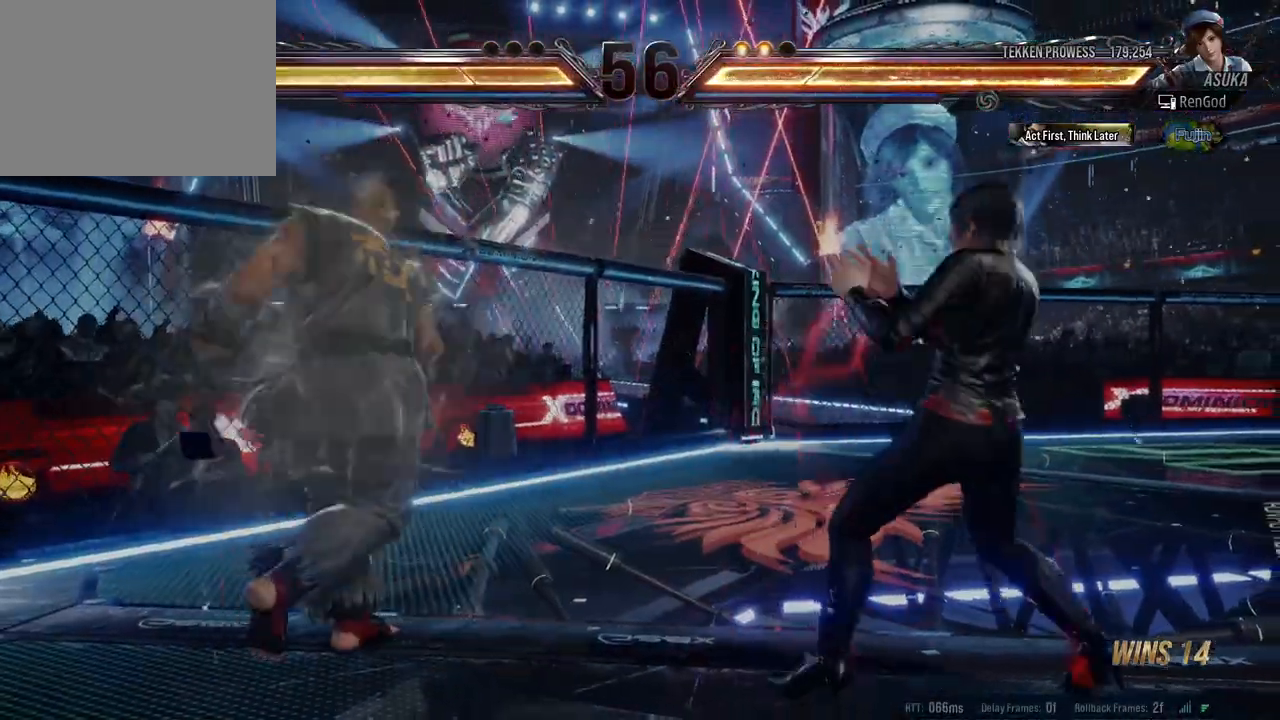
{"buttons": ["X"], "left_stick": "down-right", "events": [[50, "left_stick", "down-right"], [183, "left_stick", "right"], [383, "X", "down"], [383, "left_stick", "down-right"]]}
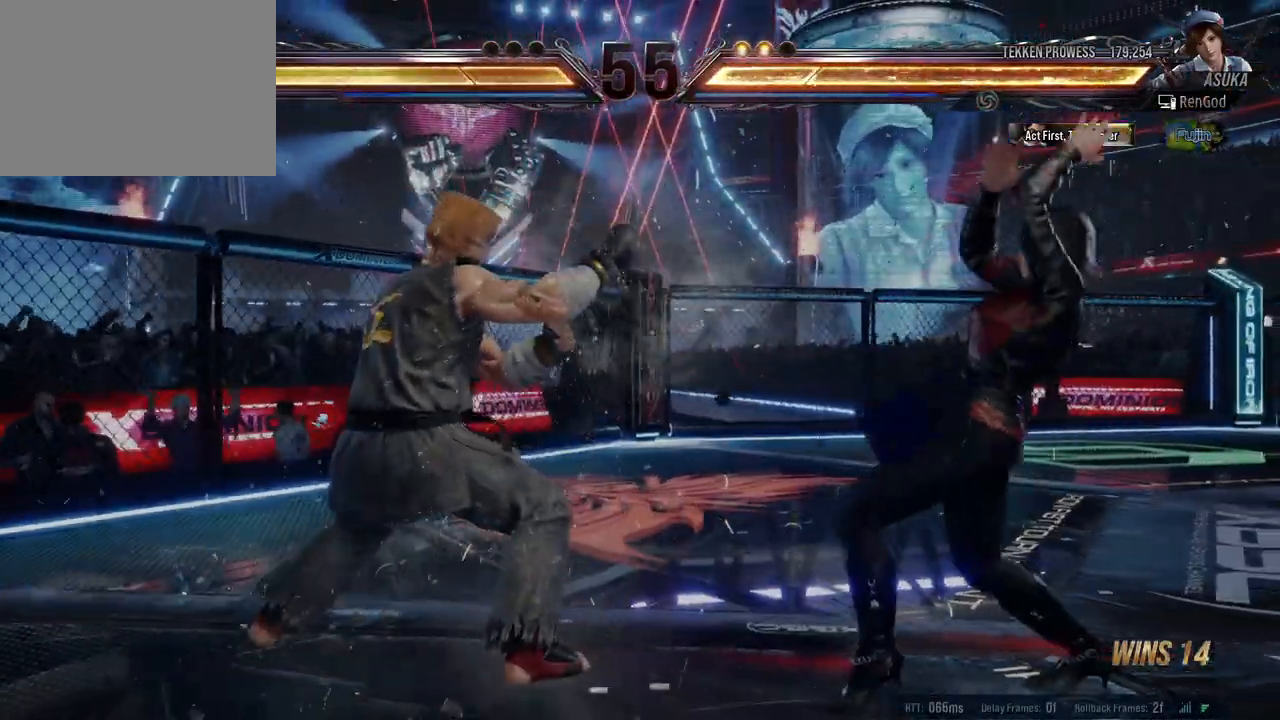
{"buttons": ["Y"], "left_stick": "center", "events": [[17, "X", "up"], [50, "left_stick", "center"], [117, "left_stick", "down-right"], [133, "X", "down"], [217, "X", "up"], [250, "left_stick", "center"], [283, "Y", "down"]]}
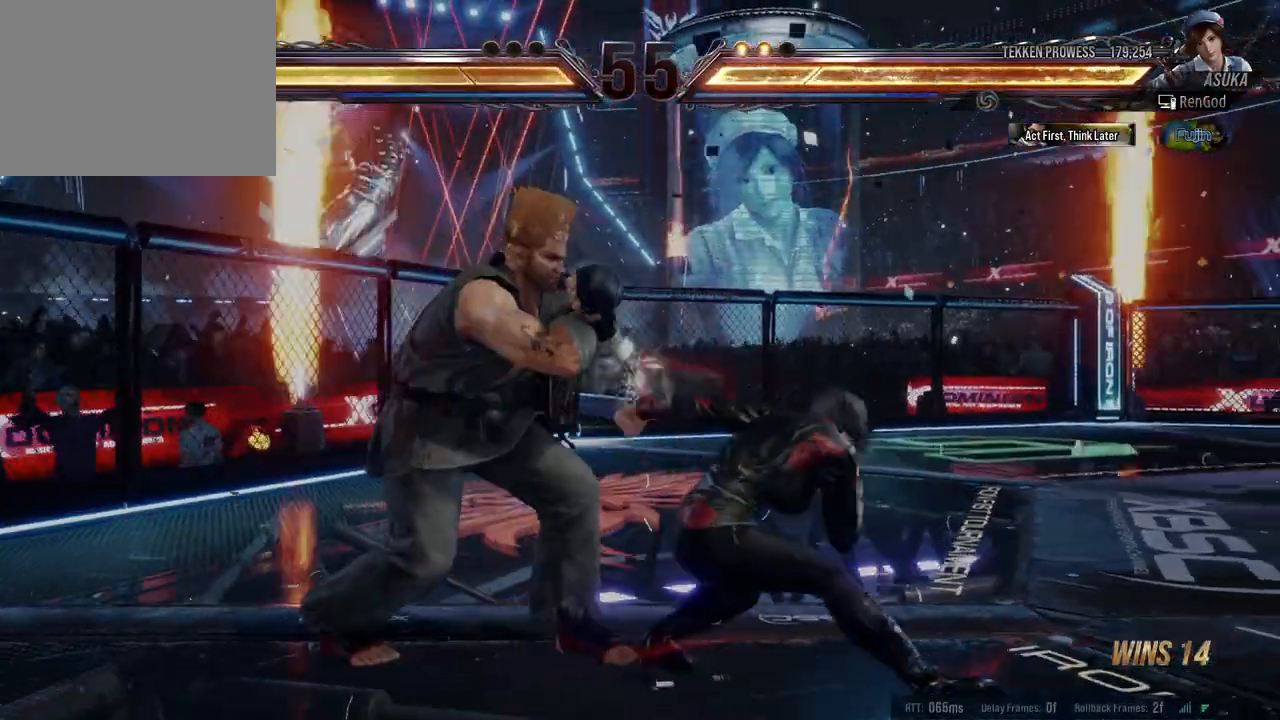
{"buttons": [], "left_stick": "center", "events": [[150, "left_stick", "left"], [383, "left_stick", "center"], [400, "Y", "up"]]}
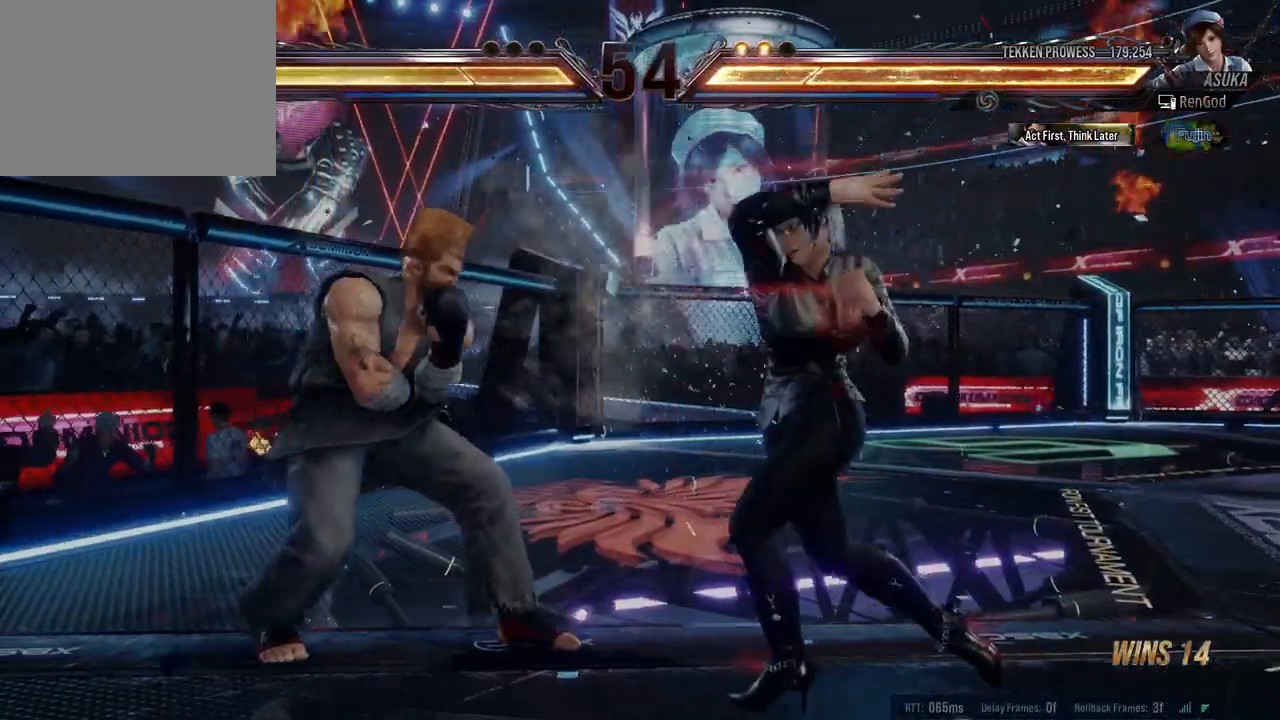
{"buttons": [], "left_stick": "right", "events": [[117, "left_stick", "left"], [183, "X", "down"], [183, "Y", "down"], [267, "X", "up"], [267, "Y", "up"], [267, "left_stick", "center"], [450, "left_stick", "right"]]}
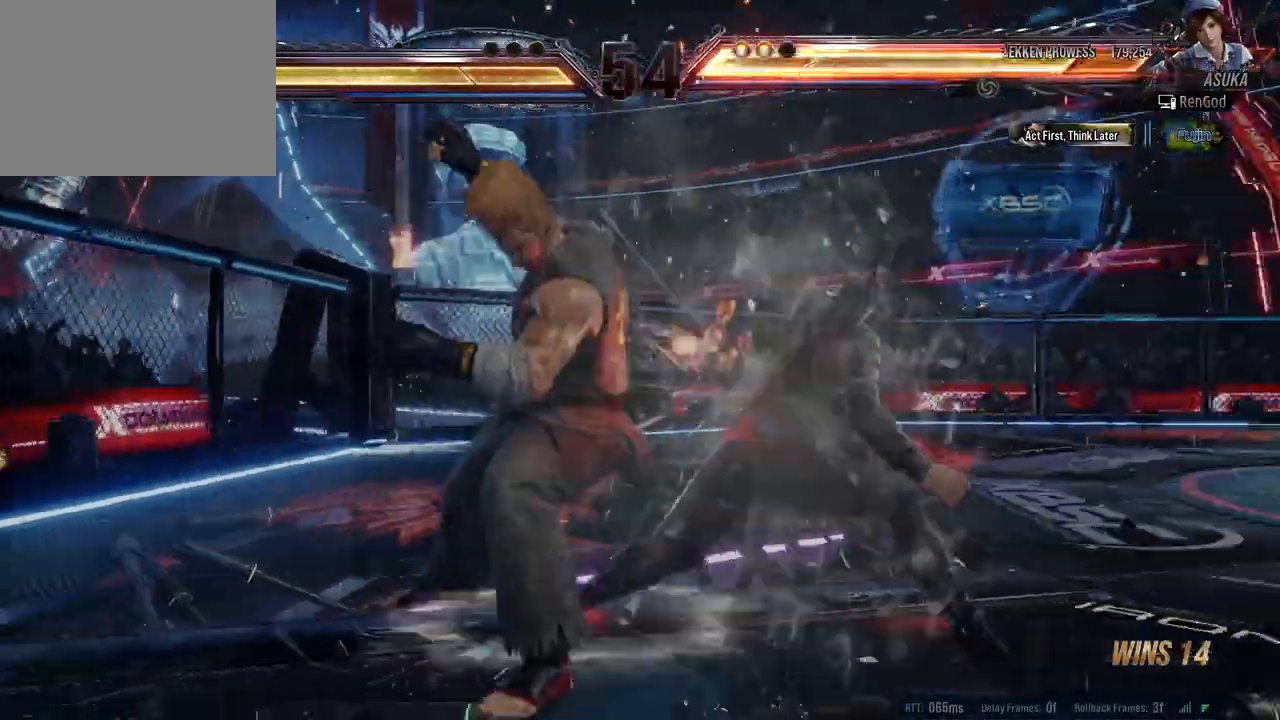
{"buttons": [], "left_stick": "right", "events": []}
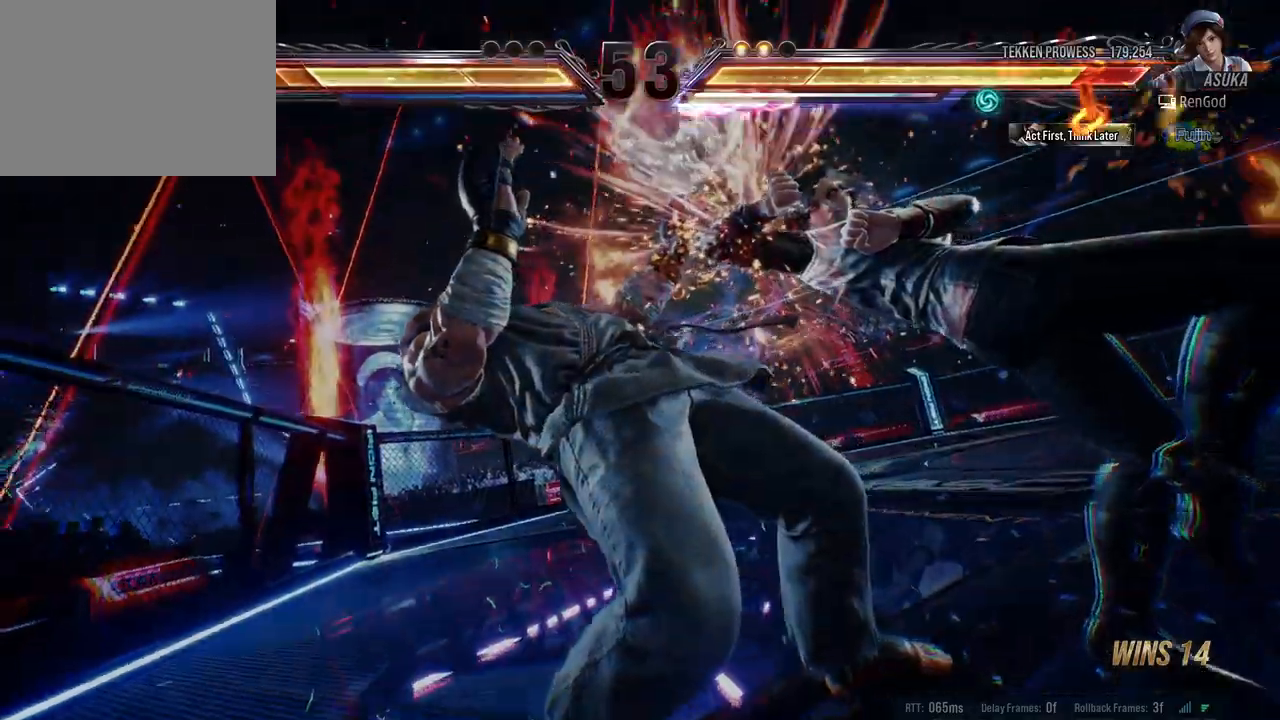
{"buttons": [], "left_stick": "right", "events": [[150, "A", "down"], [233, "A", "up"]]}
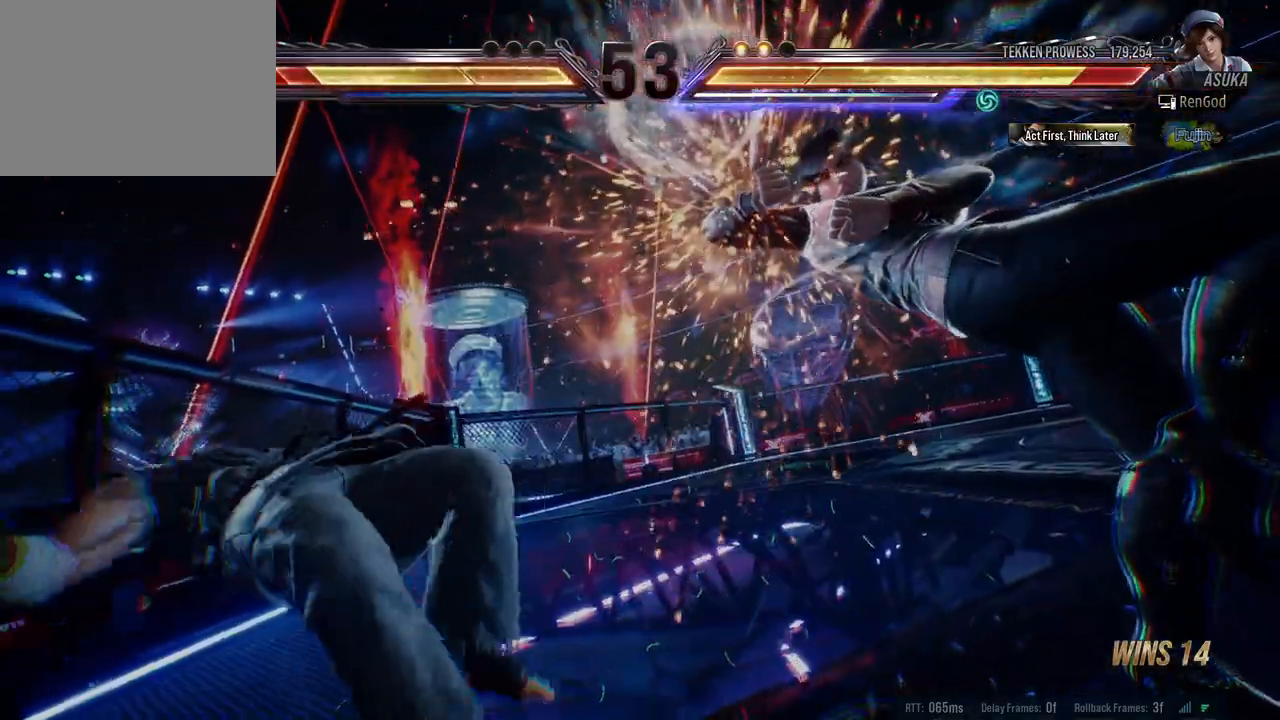
{"buttons": [], "left_stick": "center", "events": [[100, "left_stick", "up-right"], [300, "left_stick", "center"]]}
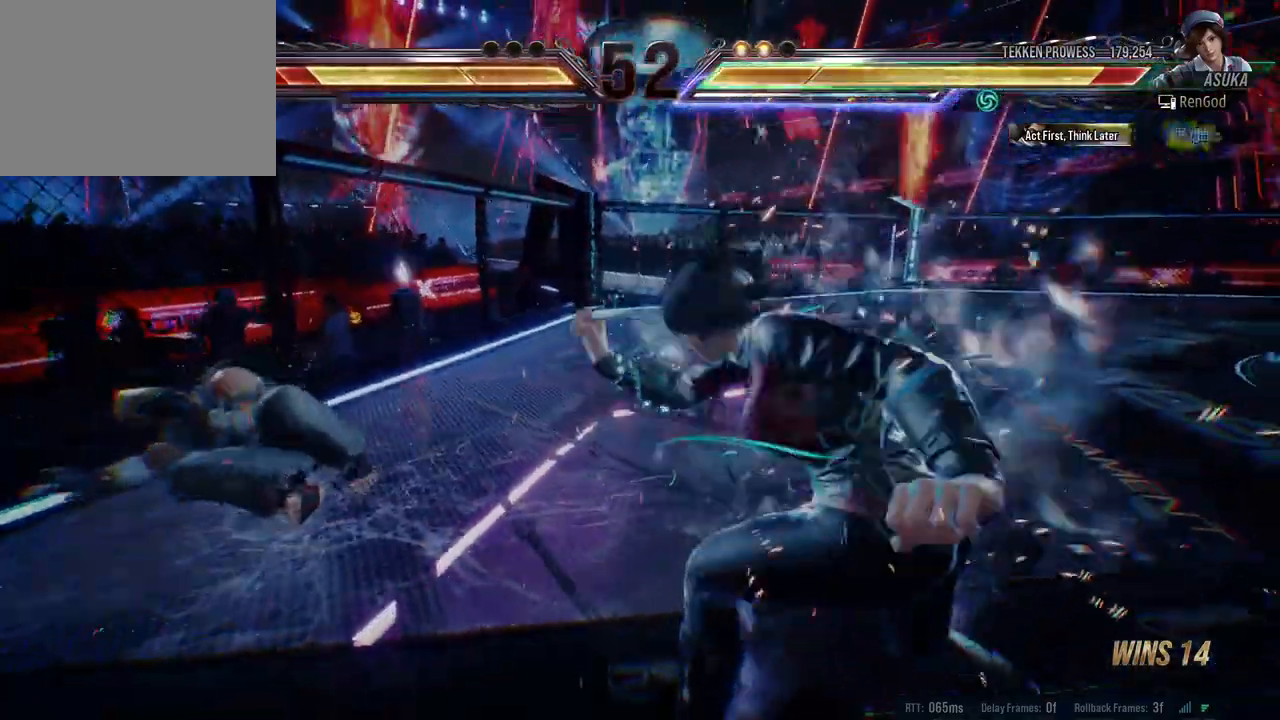
{"buttons": [], "left_stick": "left", "events": [[250, "left_stick", "left"], [383, "left_stick", "center"], [433, "left_stick", "left"]]}